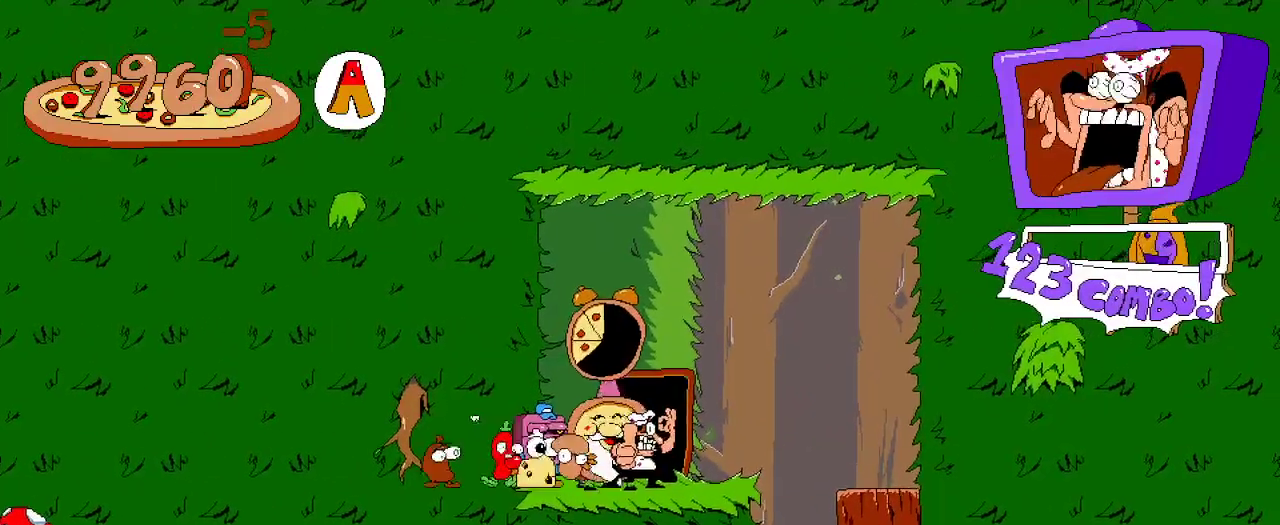
Gameplay with a controller (Xbox layout); each line is a JSON object with the inputs held at the frame after it (dt_ms = milliseconds from this image to that frame). "events" lists button and stick changes between this image and that frame as [ms after this image, input, new state], when the widget could be followed in between. Not read: L3 R3.
{"dt_ms": 500, "buttons": ["R2", "DPAD_RIGHT"], "left_stick": "center", "right_stick": "center", "events": []}
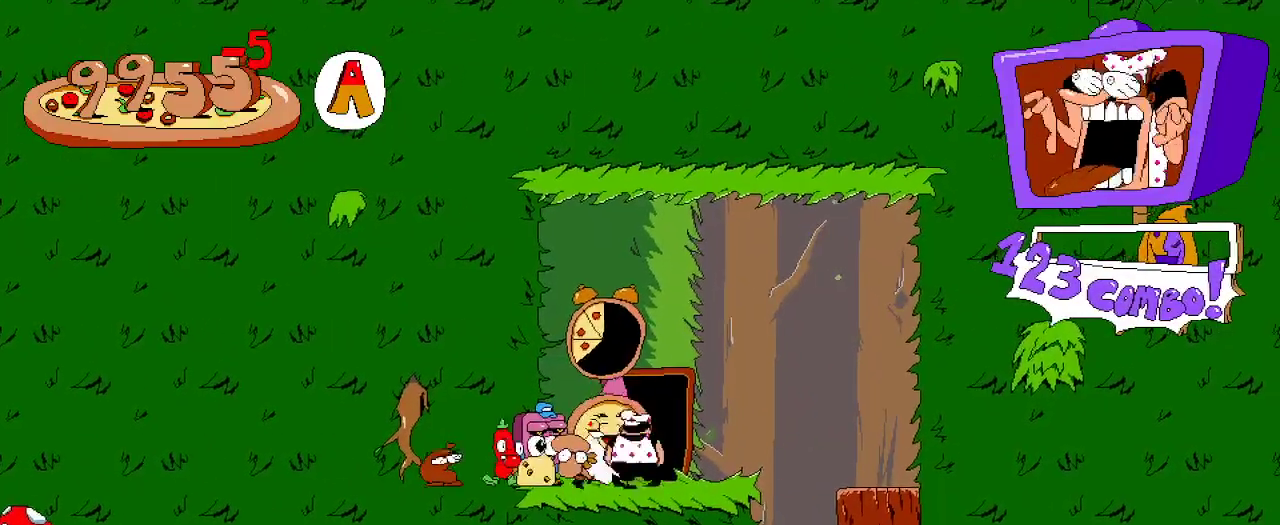
{"dt_ms": 500, "buttons": ["R2", "DPAD_RIGHT"], "left_stick": "center", "right_stick": "center", "events": []}
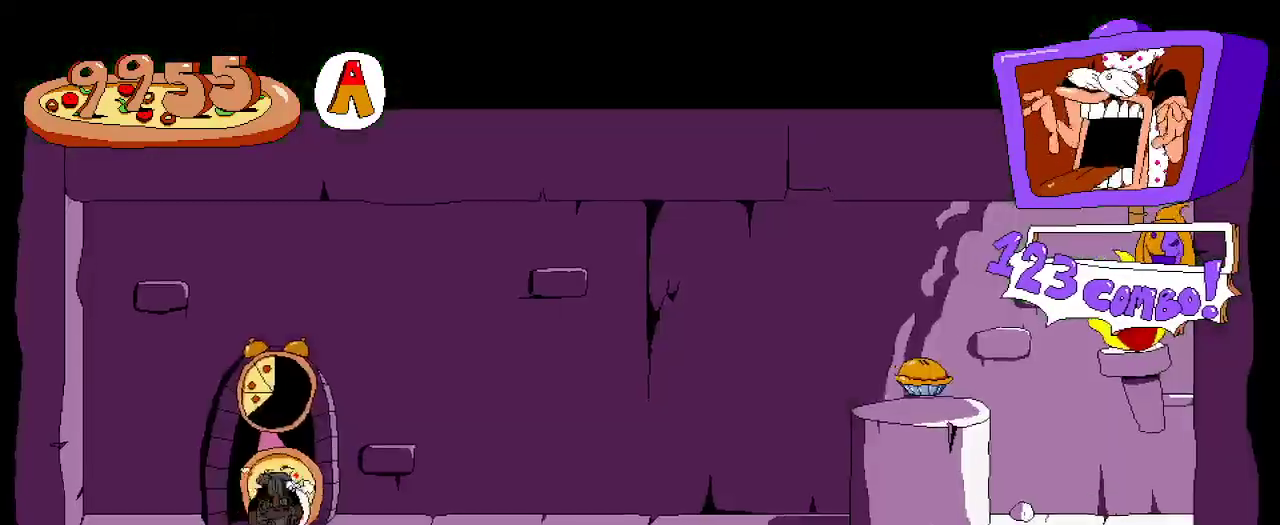
{"dt_ms": 500, "buttons": ["R2", "DPAD_RIGHT"], "left_stick": "center", "right_stick": "center", "events": []}
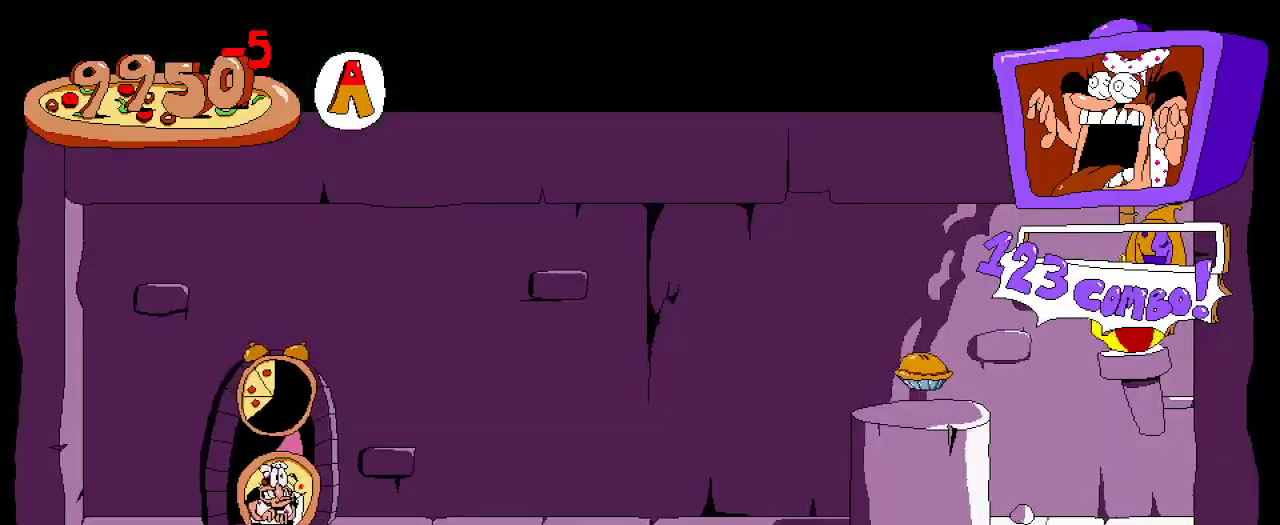
{"dt_ms": 500, "buttons": ["R2", "DPAD_RIGHT"], "left_stick": "center", "right_stick": "center", "events": []}
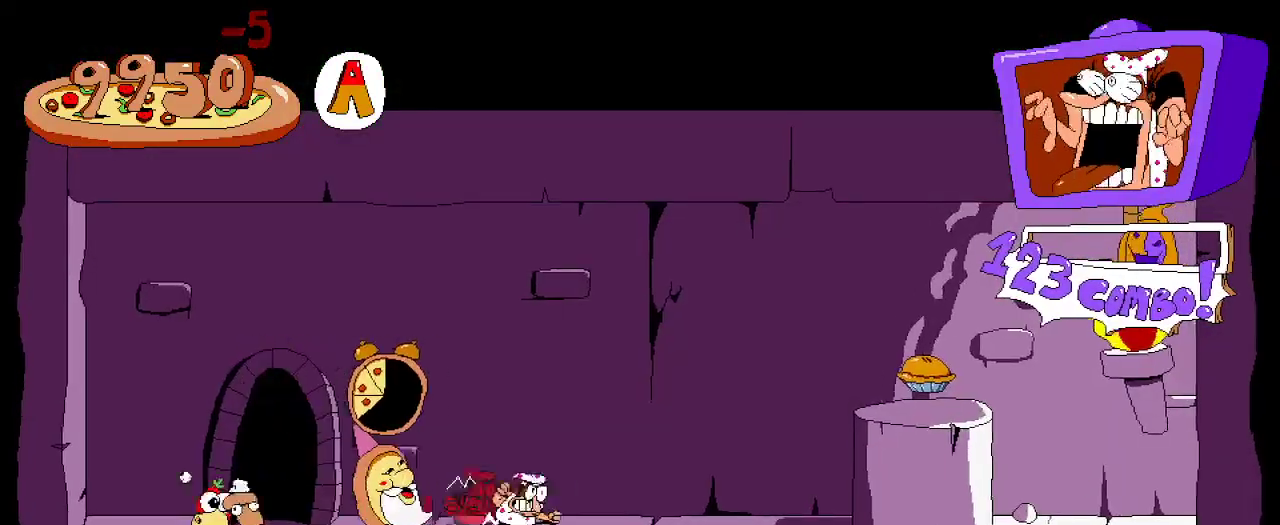
{"dt_ms": 500, "buttons": ["R2"], "left_stick": "center", "right_stick": "center", "events": [[300, "A", "down"], [500, "A", "up"], [500, "DPAD_RIGHT", "up"]]}
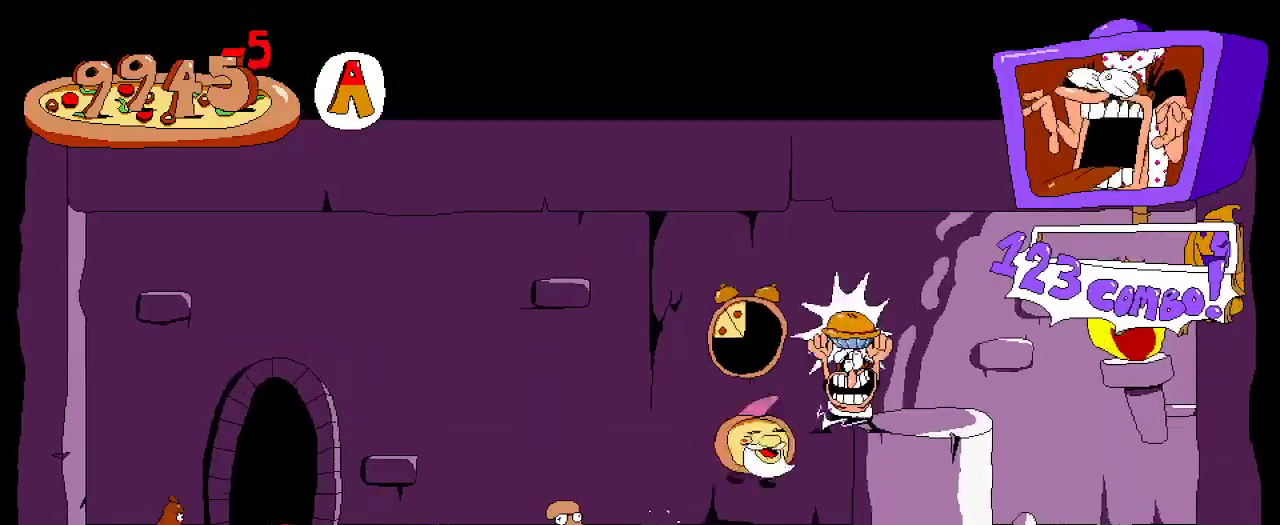
{"dt_ms": 500, "buttons": ["R2", "DPAD_LEFT"], "left_stick": "center", "right_stick": "center", "events": [[133, "DPAD_LEFT", "down"]]}
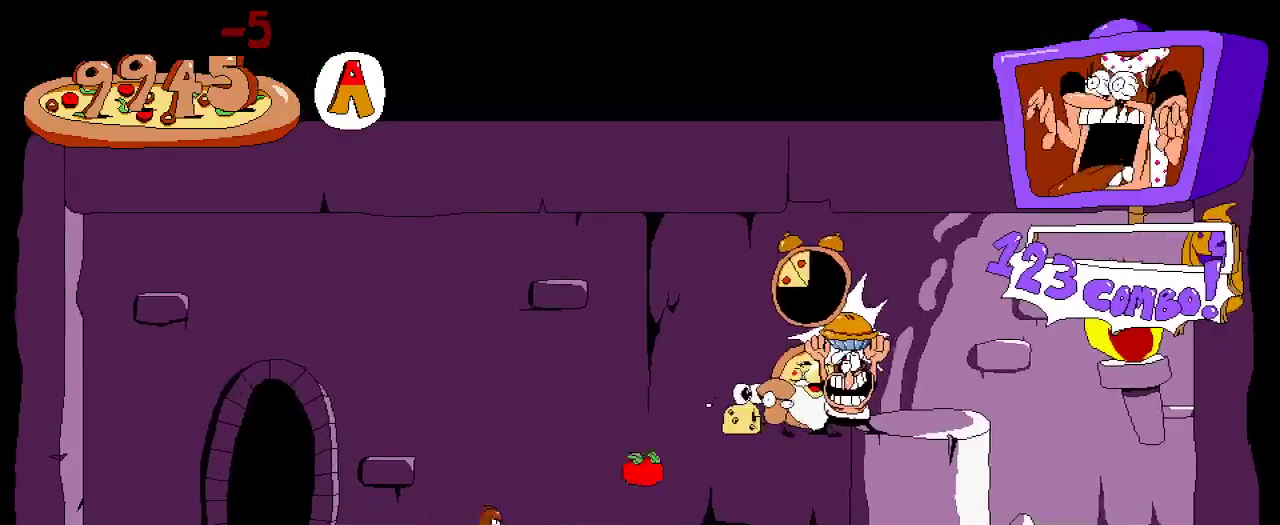
{"dt_ms": 500, "buttons": ["R2", "DPAD_LEFT"], "left_stick": "center", "right_stick": "center", "events": []}
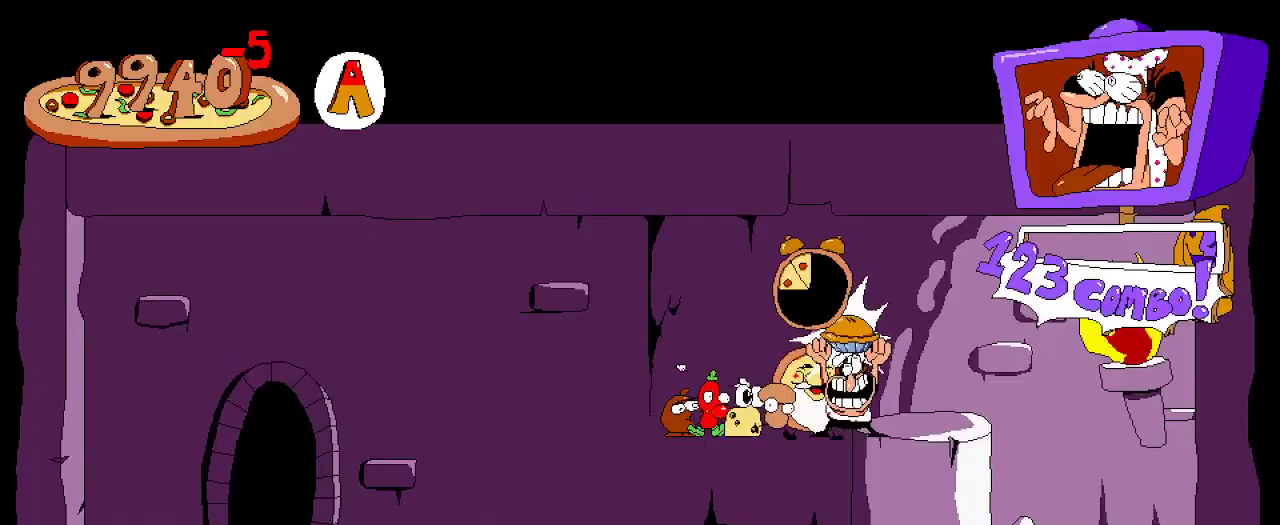
{"dt_ms": 500, "buttons": ["R2", "DPAD_LEFT"], "left_stick": "center", "right_stick": "center", "events": []}
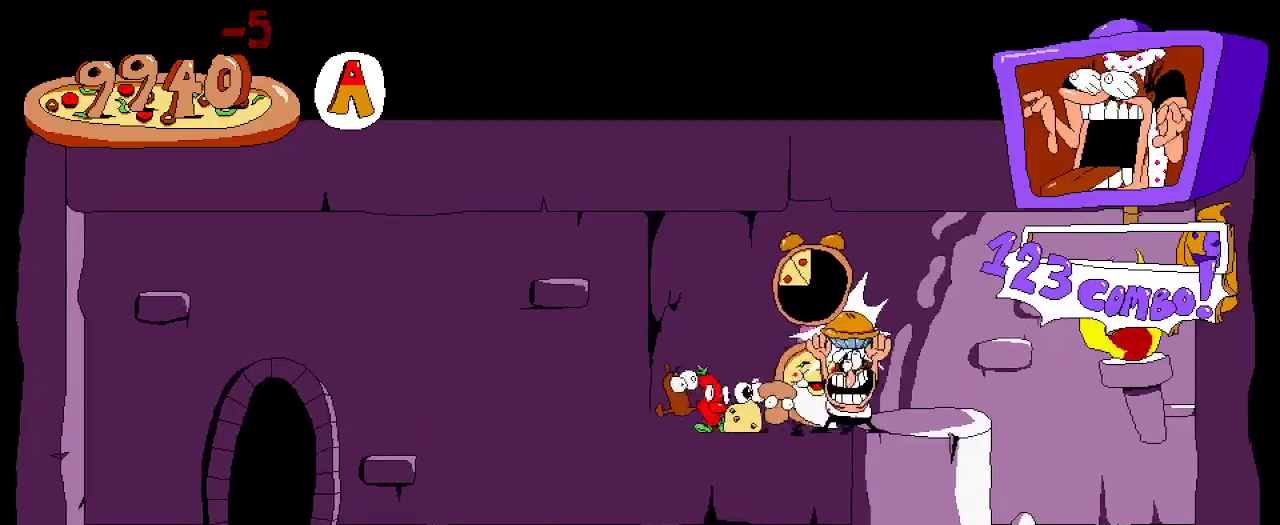
{"dt_ms": 500, "buttons": ["R2", "DPAD_LEFT"], "left_stick": "center", "right_stick": "center", "events": []}
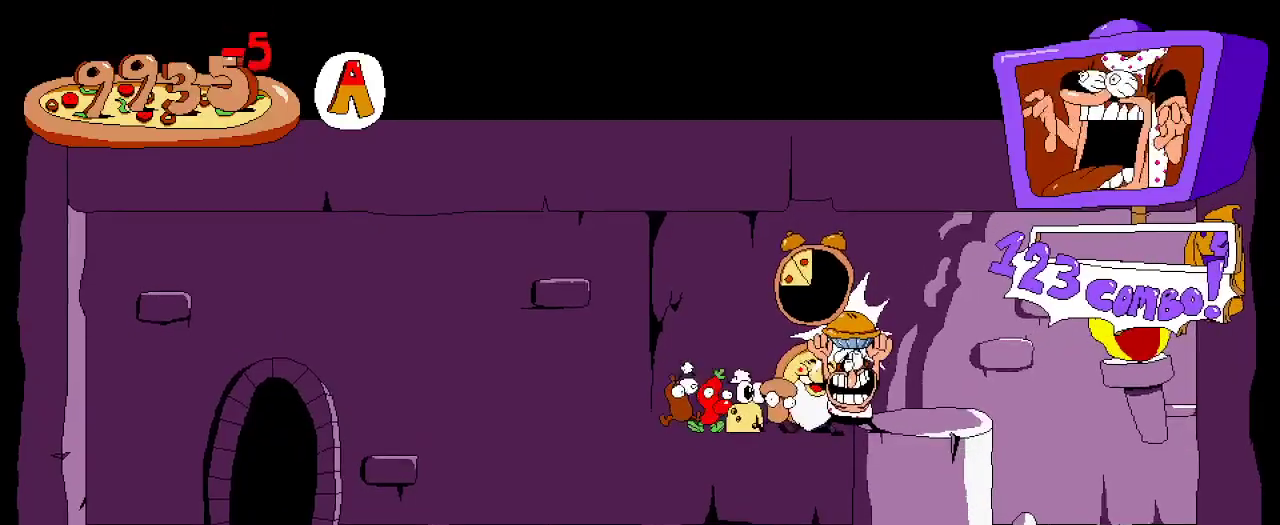
{"dt_ms": 500, "buttons": ["R2", "DPAD_LEFT"], "left_stick": "center", "right_stick": "center", "events": []}
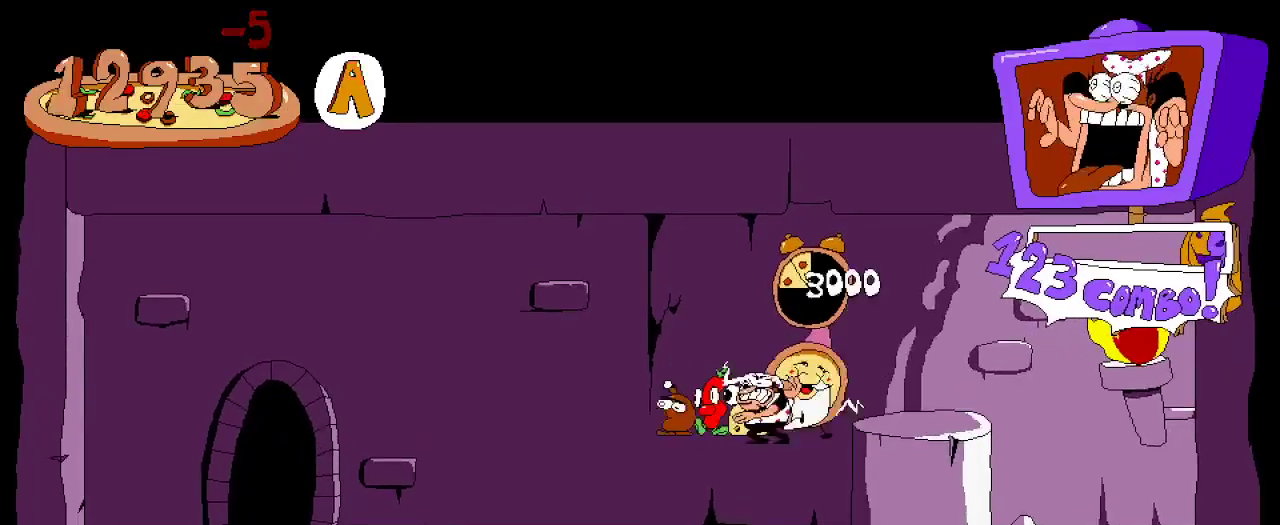
{"dt_ms": 500, "buttons": ["R2", "DPAD_LEFT"], "left_stick": "center", "right_stick": "center", "events": []}
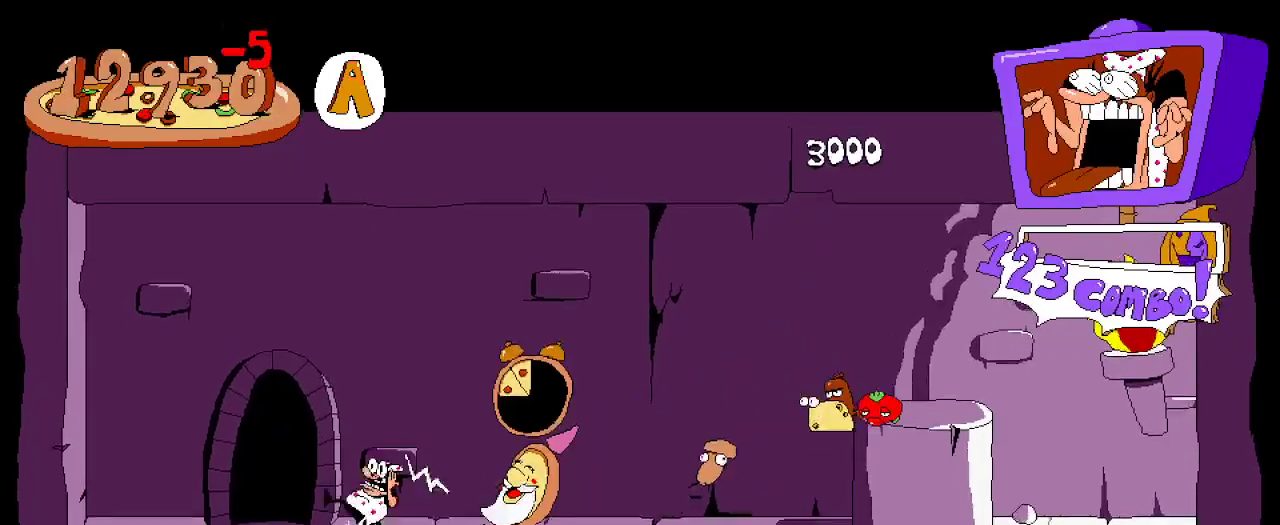
{"dt_ms": 500, "buttons": ["R2", "DPAD_RIGHT"], "left_stick": "center", "right_stick": "center", "events": [[67, "DPAD_UP", "down"], [100, "DPAD_LEFT", "up"], [200, "DPAD_UP", "up"], [300, "DPAD_RIGHT", "down"]]}
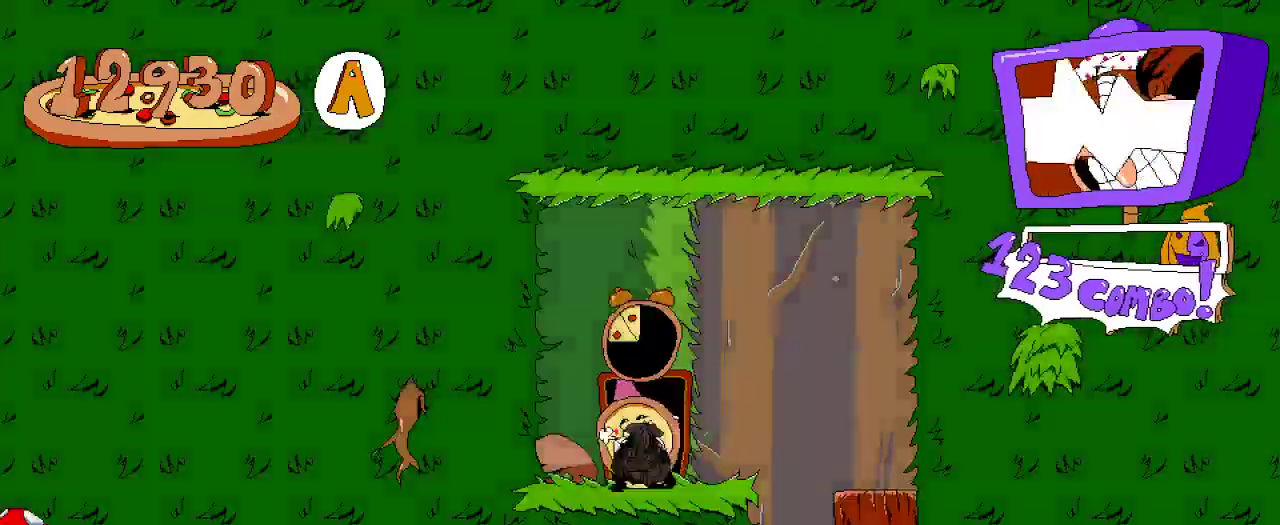
{"dt_ms": 500, "buttons": ["DPAD_RIGHT"], "left_stick": "center", "right_stick": "center", "events": [[100, "R2", "up"]]}
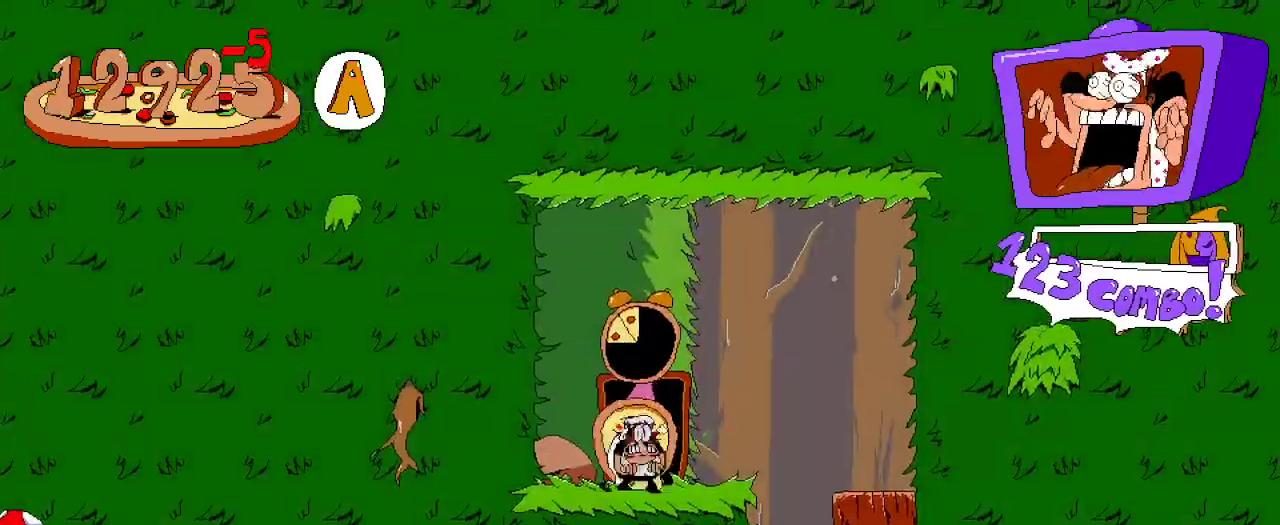
{"dt_ms": 500, "buttons": ["DPAD_DOWN", "DPAD_RIGHT"], "left_stick": "center", "right_stick": "center", "events": [[267, "A", "down"], [500, "A", "up"], [500, "DPAD_DOWN", "down"]]}
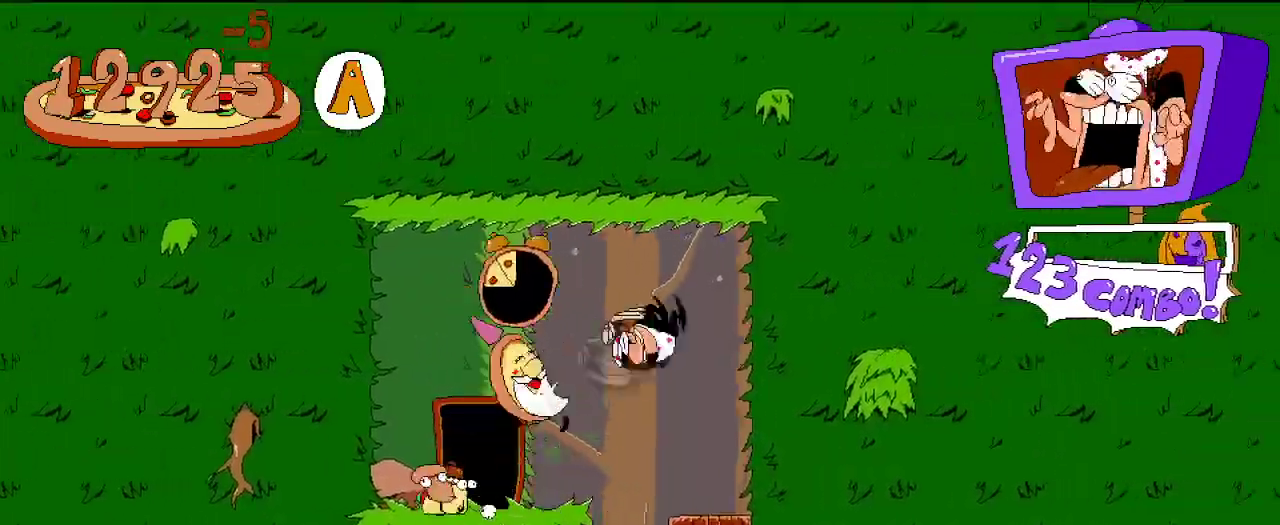
{"dt_ms": 500, "buttons": [], "left_stick": "center", "right_stick": "center", "events": [[33, "DPAD_RIGHT", "up"], [167, "DPAD_DOWN", "up"]]}
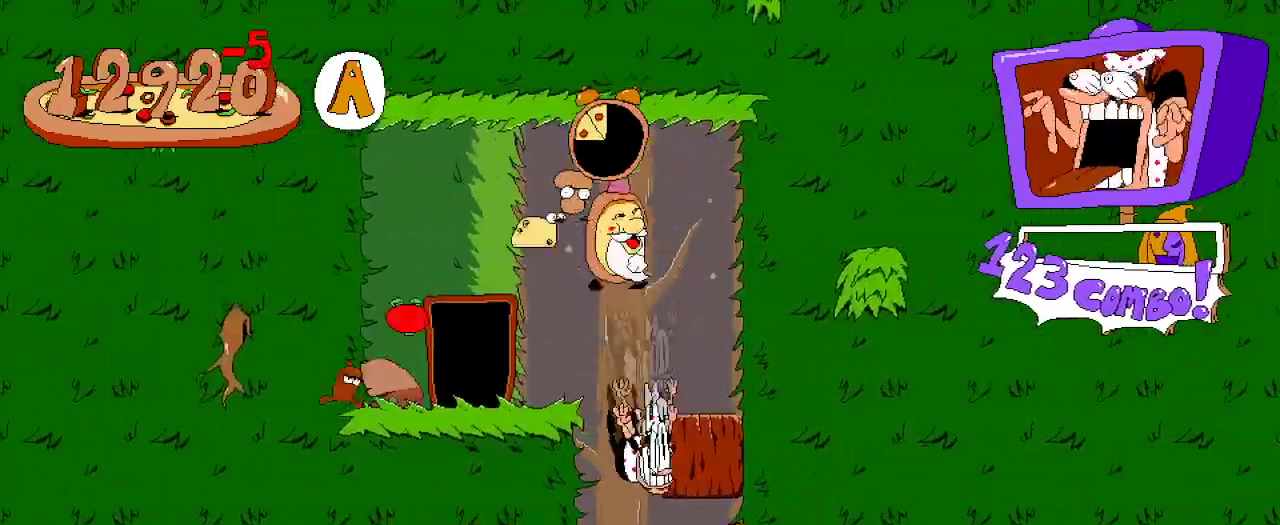
{"dt_ms": 500, "buttons": ["R2", "DPAD_LEFT"], "left_stick": "center", "right_stick": "center", "events": [[267, "R2", "down"], [367, "DPAD_LEFT", "down"]]}
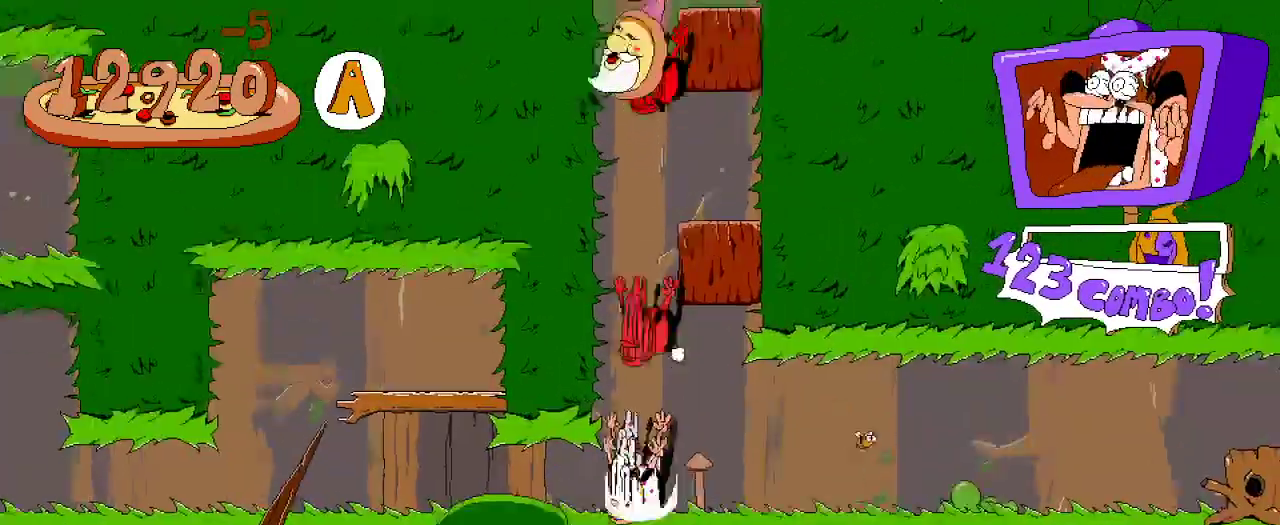
{"dt_ms": 500, "buttons": ["R2", "DPAD_LEFT"], "left_stick": "center", "right_stick": "center", "events": [[167, "X", "down"], [333, "X", "up"]]}
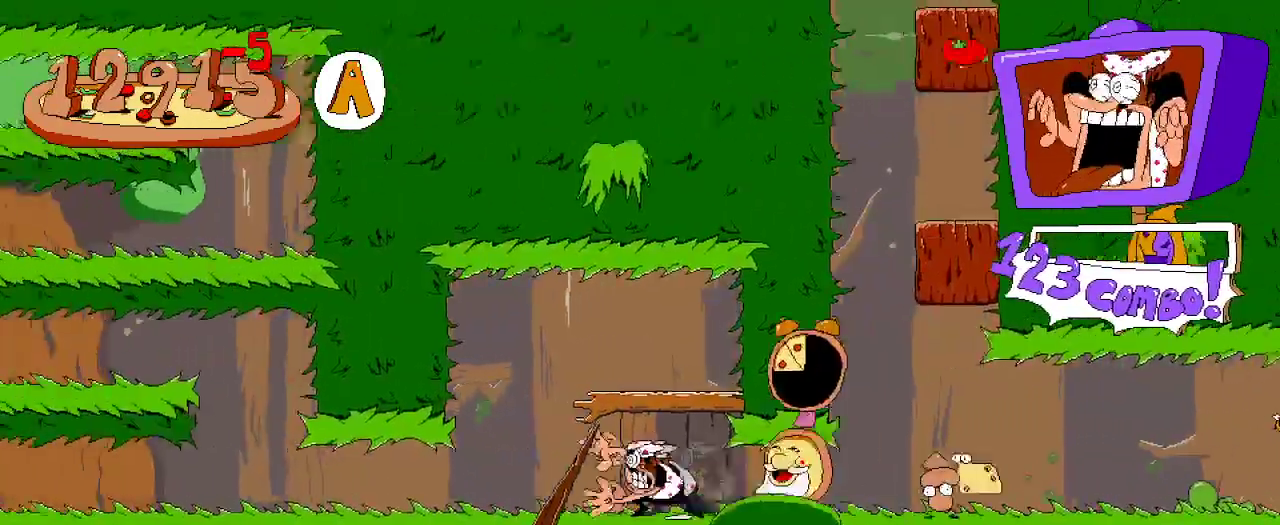
{"dt_ms": 500, "buttons": ["R2", "DPAD_LEFT"], "left_stick": "center", "right_stick": "center", "events": []}
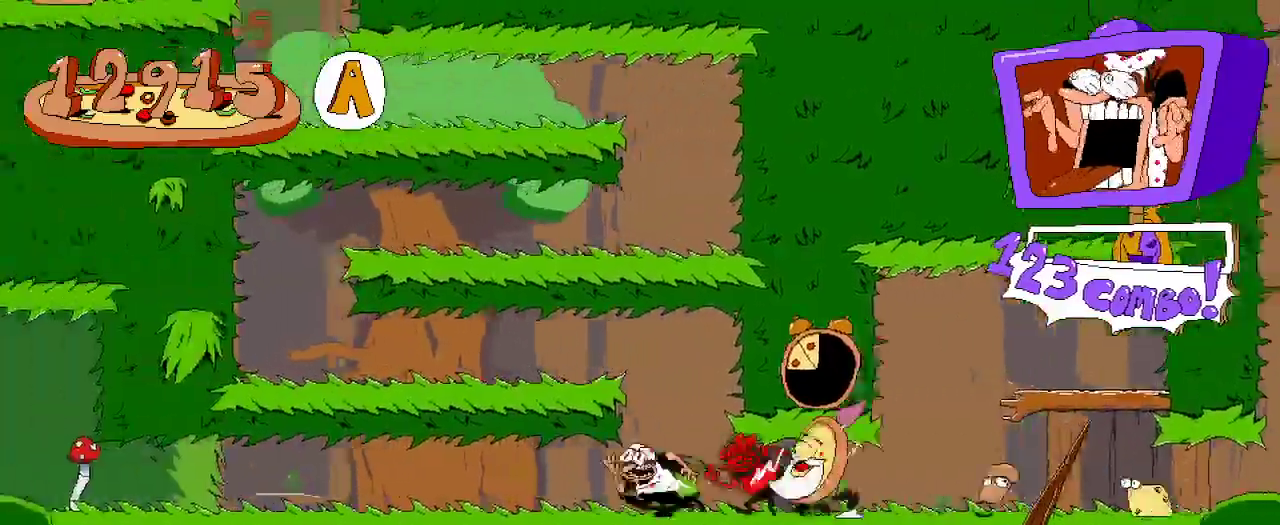
{"dt_ms": 500, "buttons": ["R2", "DPAD_LEFT"], "left_stick": "center", "right_stick": "center", "events": []}
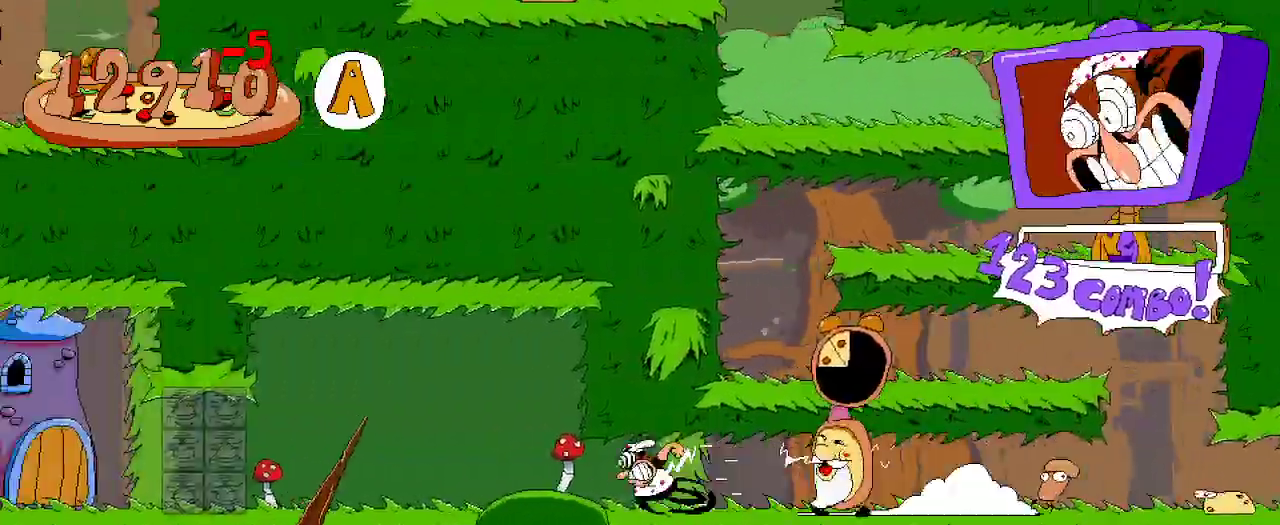
{"dt_ms": 500, "buttons": ["R2", "DPAD_LEFT"], "left_stick": "center", "right_stick": "center", "events": []}
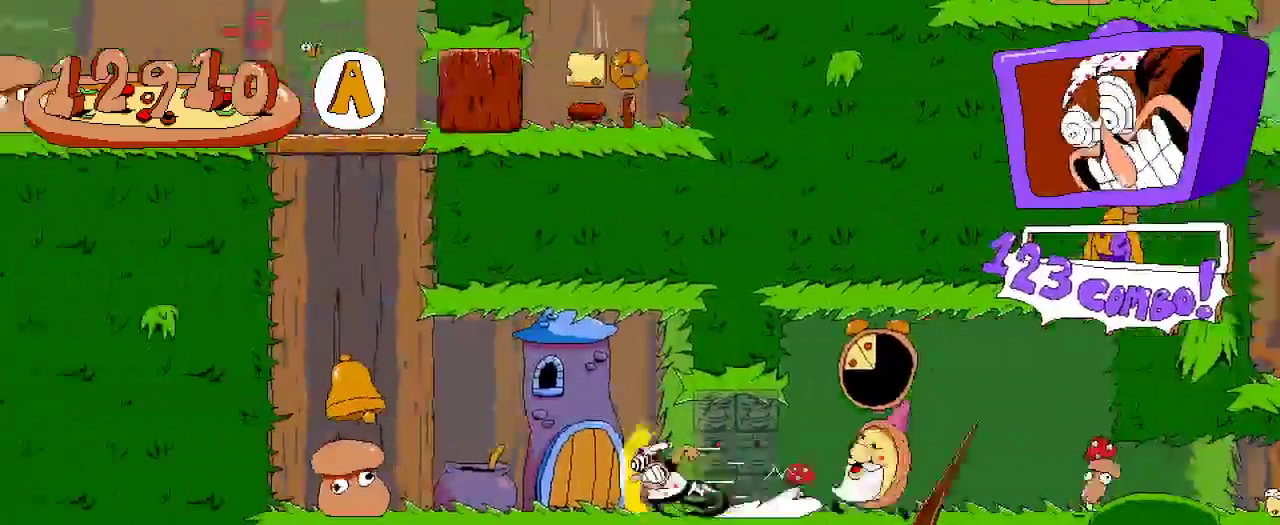
{"dt_ms": 500, "buttons": ["R2", "DPAD_LEFT"], "left_stick": "center", "right_stick": "center", "events": []}
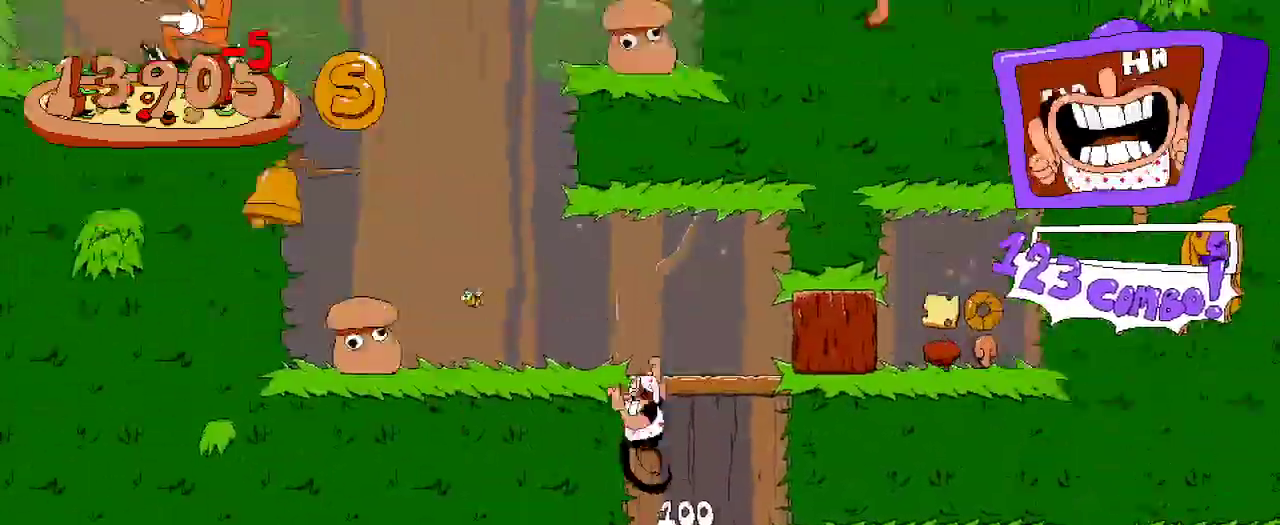
{"dt_ms": 500, "buttons": ["R2", "DPAD_RIGHT"], "left_stick": "center", "right_stick": "center"}
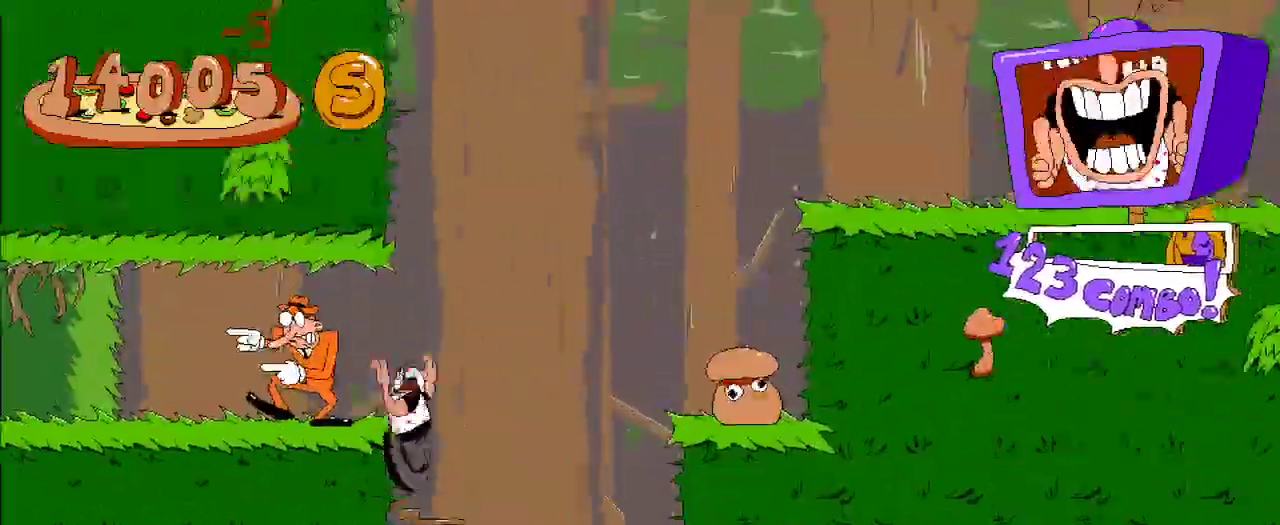
{"dt_ms": 500, "buttons": ["R2", "DPAD_LEFT"], "left_stick": "center", "right_stick": "center", "events": [[133, "DPAD_RIGHT", "up"], [200, "DPAD_LEFT", "down"]]}
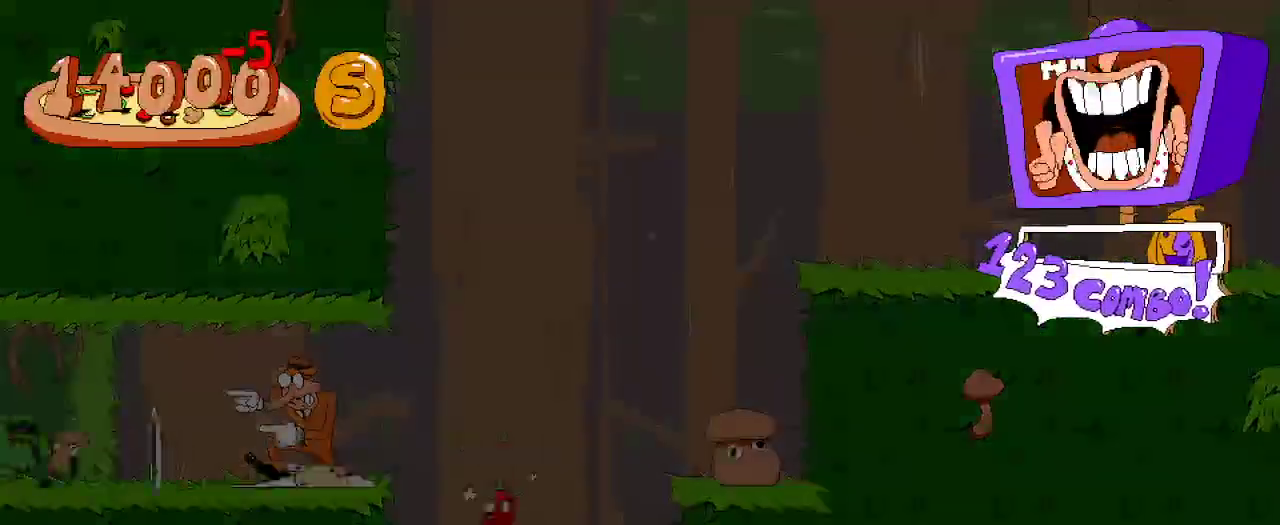
{"dt_ms": 500, "buttons": ["R2", "DPAD_LEFT"], "left_stick": "center", "right_stick": "center", "events": []}
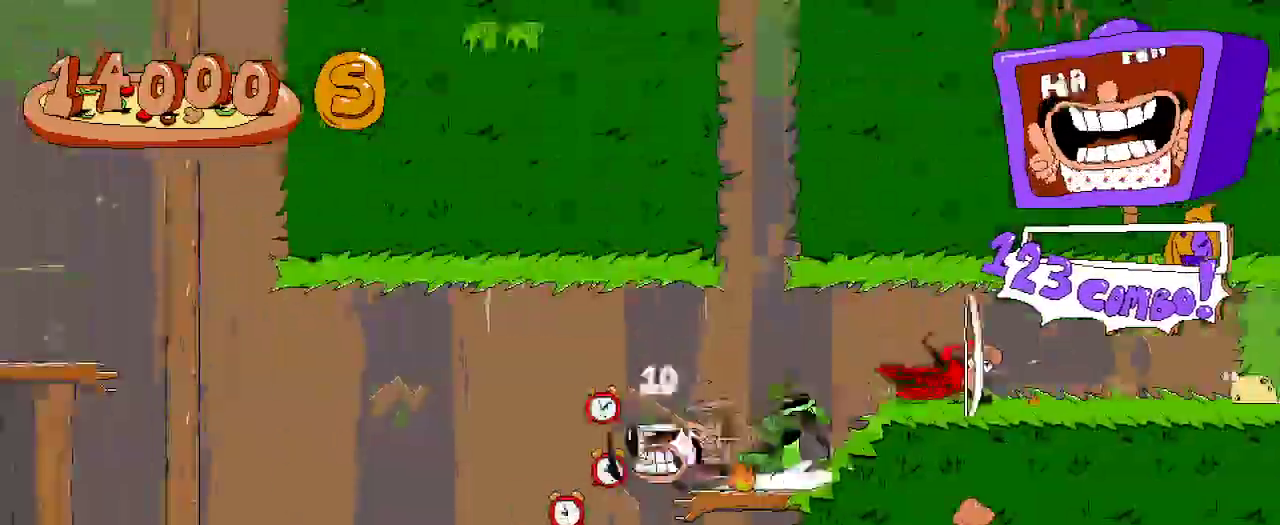
{"dt_ms": 500, "buttons": ["R2", "DPAD_LEFT"], "left_stick": "center", "right_stick": "center", "events": []}
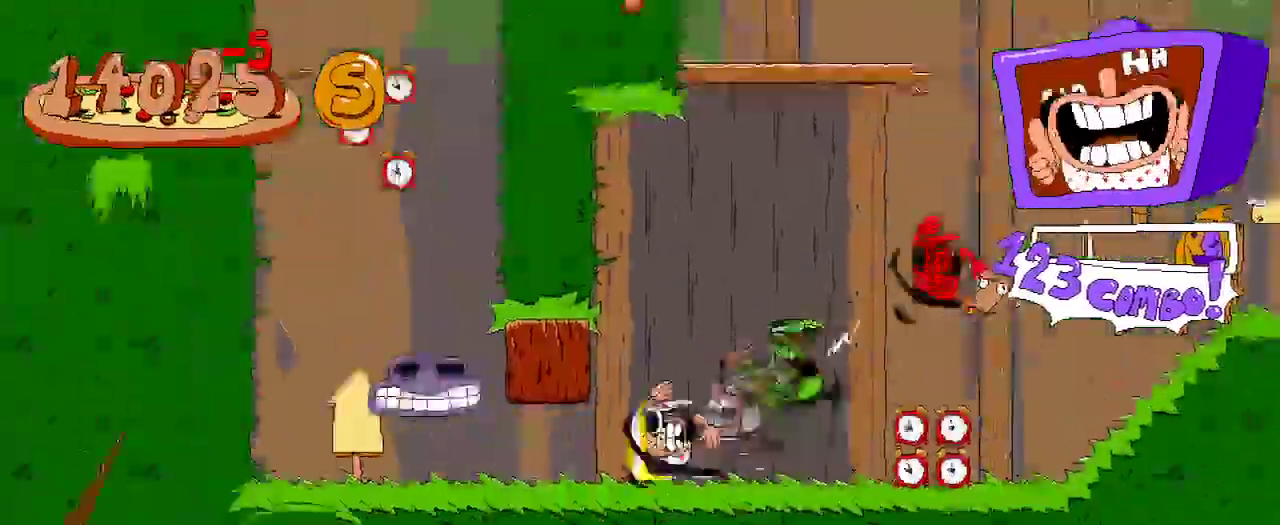
{"dt_ms": 500, "buttons": ["R2"], "left_stick": "center", "right_stick": "center"}
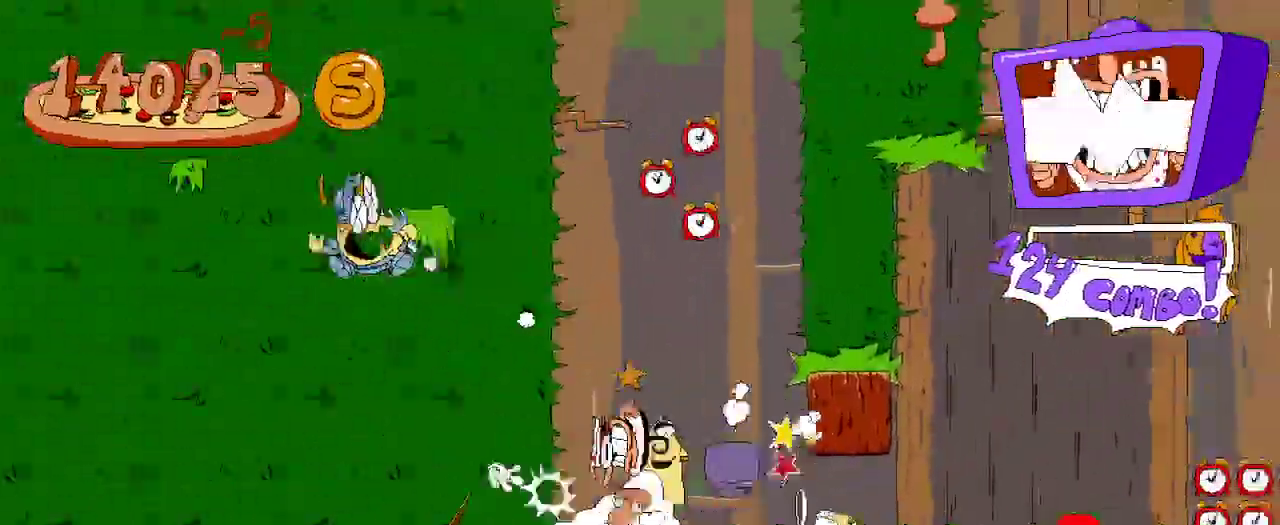
{"dt_ms": 500, "buttons": ["R2", "DPAD_LEFT"], "left_stick": "center", "right_stick": "center", "events": [[233, "DPAD_LEFT", "down"]]}
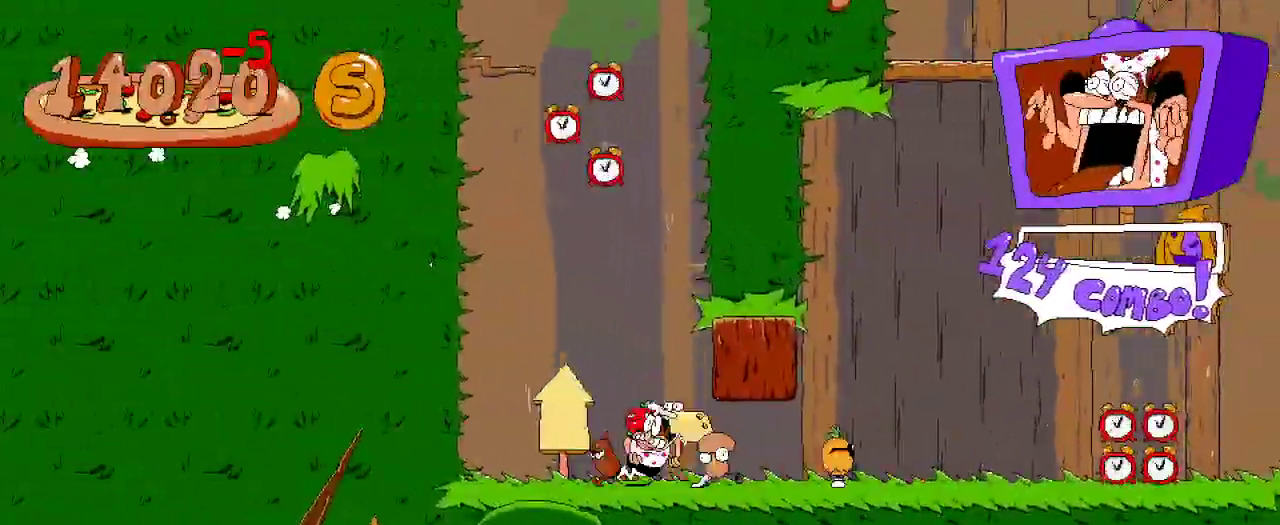
{"dt_ms": 500, "buttons": ["A", "R2", "DPAD_RIGHT"], "left_stick": "center", "right_stick": "center"}
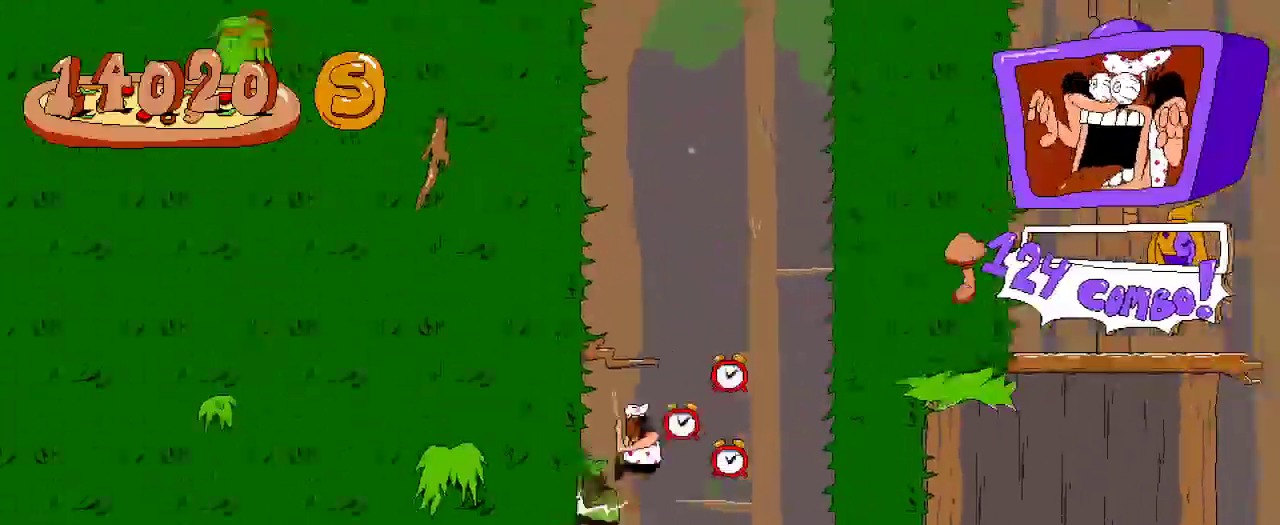
{"dt_ms": 1000, "buttons": ["R2", "DPAD_LEFT"], "left_stick": "center", "right_stick": "center"}
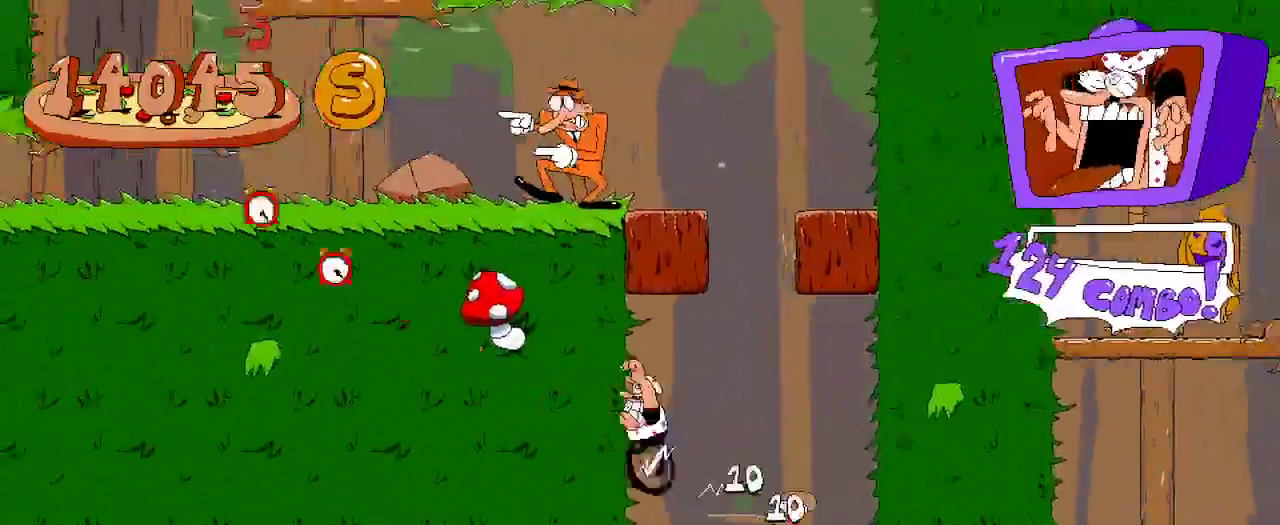
{"dt_ms": 500, "buttons": ["R2", "DPAD_LEFT"], "left_stick": "center", "right_stick": "center", "events": []}